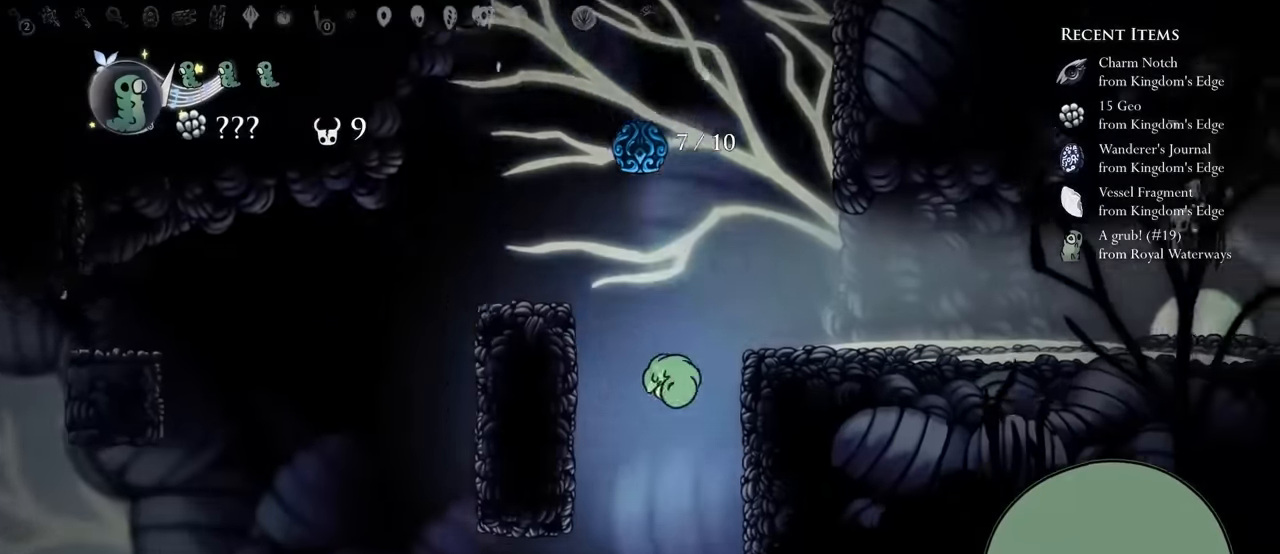
Gameplay with a controller (Xbox layout); each line is a JSON object with the inputs held at the frame after it (dt_ms = milliseconds from this image to that frame). "events" lists button and stick changes between this image and that frame as [ms after this image, input, new state], when the widget could be followed in between. Not read: L3 R3.
{"dt_ms": 500, "buttons": ["L2"], "left_stick": "center", "right_stick": "center"}
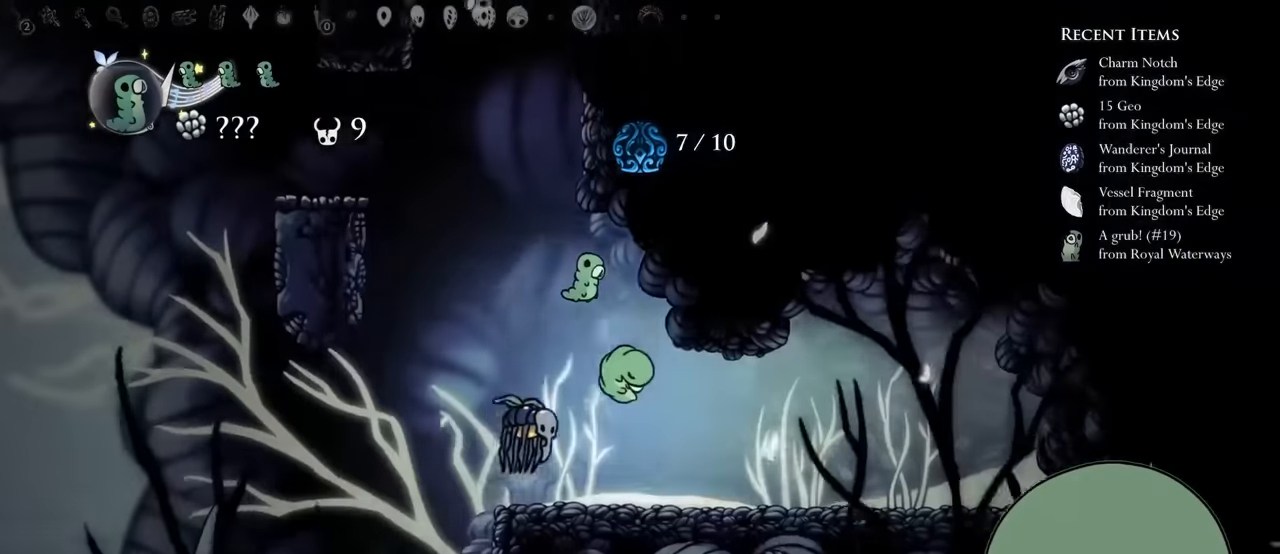
{"dt_ms": 500, "buttons": ["DPAD_LEFT"], "left_stick": "center", "right_stick": "center", "events": [[84, "L2", "up"], [100, "DPAD_RIGHT", "down"], [317, "DPAD_LEFT", "down"], [317, "DPAD_RIGHT", "up"]]}
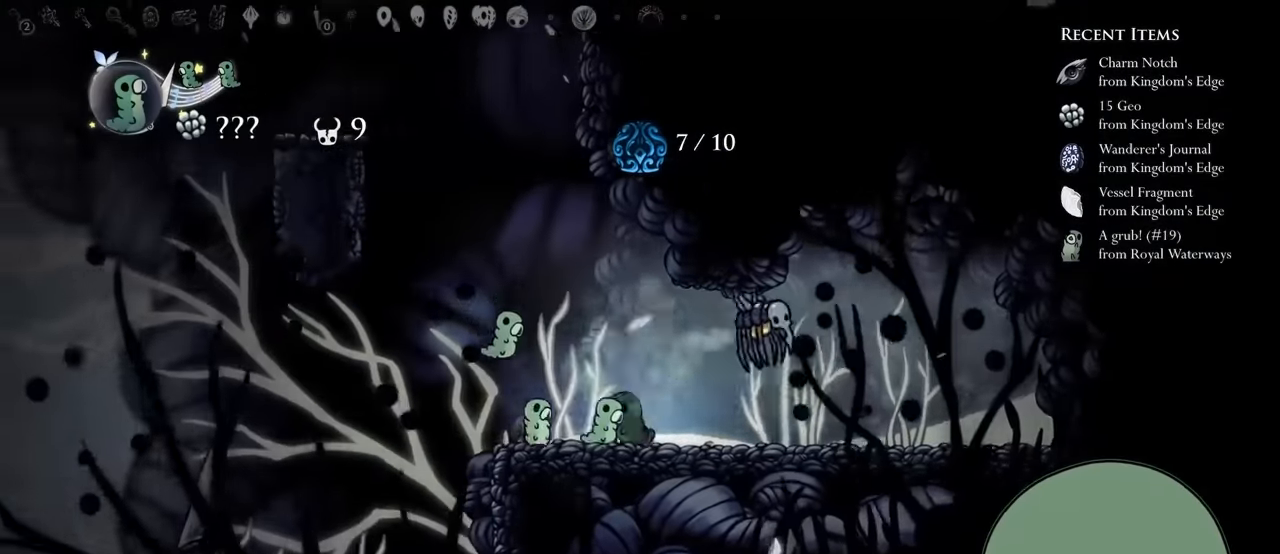
{"dt_ms": 500, "buttons": [], "left_stick": "center", "right_stick": "center", "events": [[34, "L2", "down"], [417, "DPAD_LEFT", "up"], [434, "L2", "up"]]}
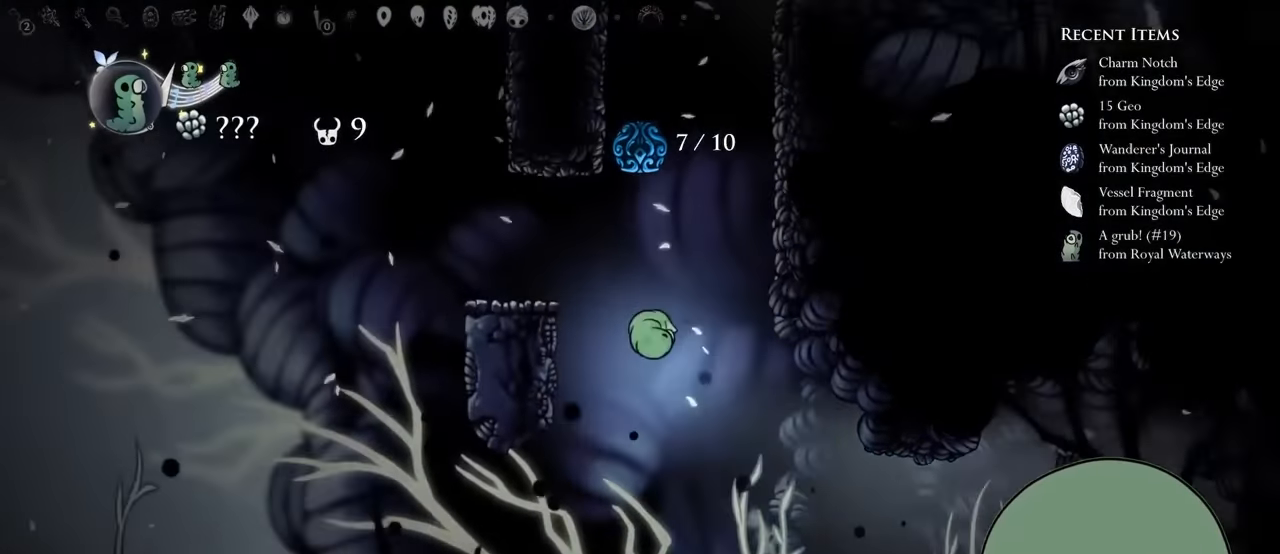
{"dt_ms": 500, "buttons": [], "left_stick": "center", "right_stick": "center"}
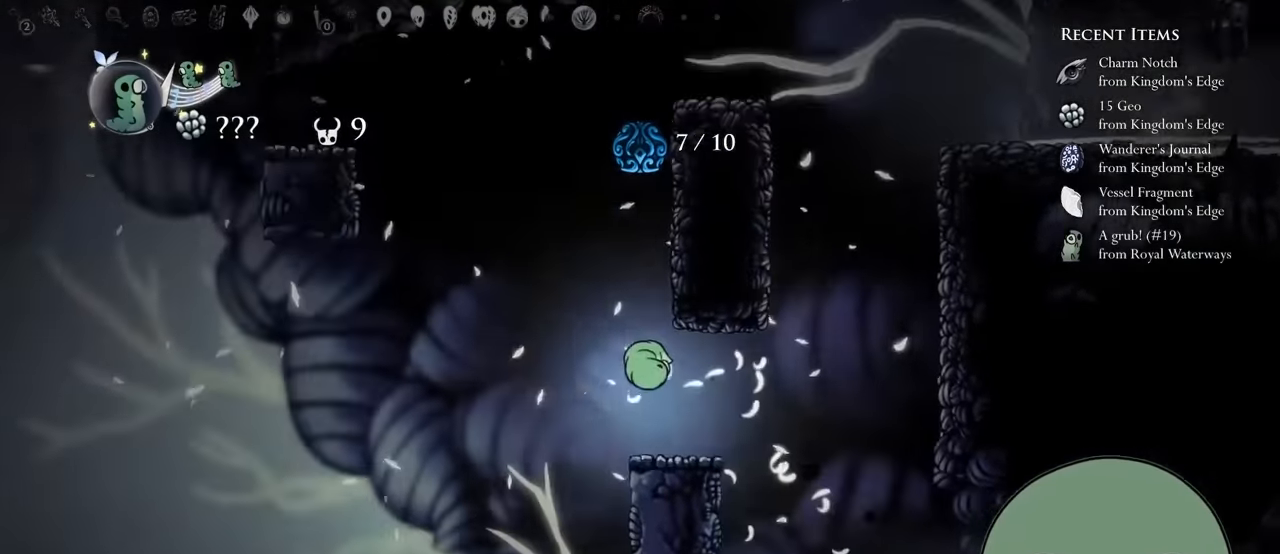
{"dt_ms": 500, "buttons": ["DPAD_LEFT"], "left_stick": "center", "right_stick": "center", "events": [[84, "DPAD_LEFT", "down"], [350, "L2", "down"], [367, "L2", "up"]]}
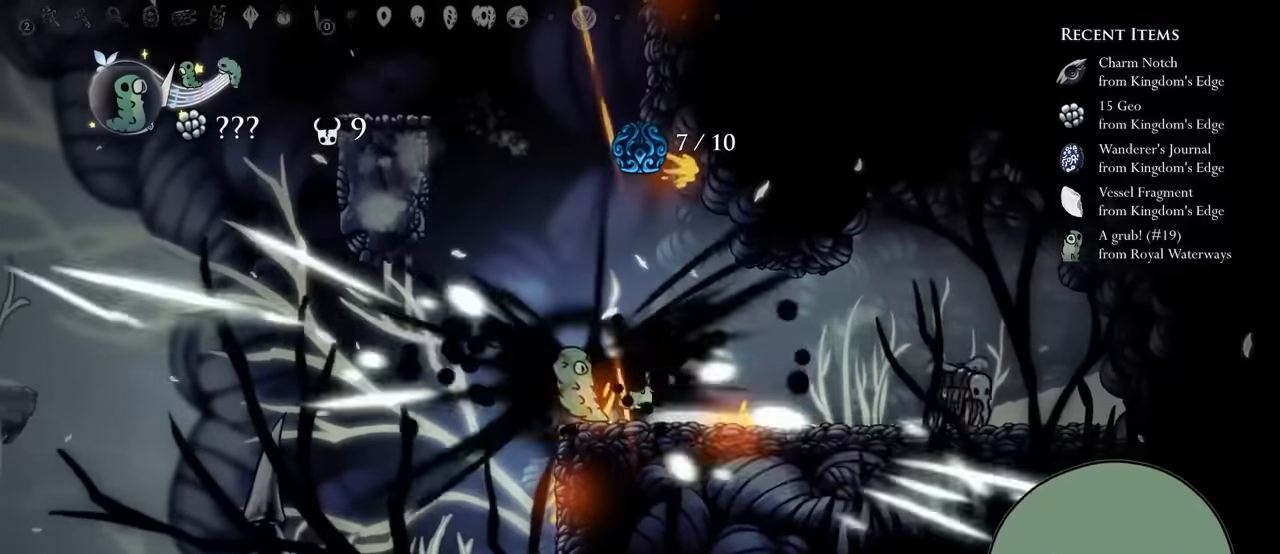
{"dt_ms": 500, "buttons": ["DPAD_LEFT"], "left_stick": "center", "right_stick": "center", "events": []}
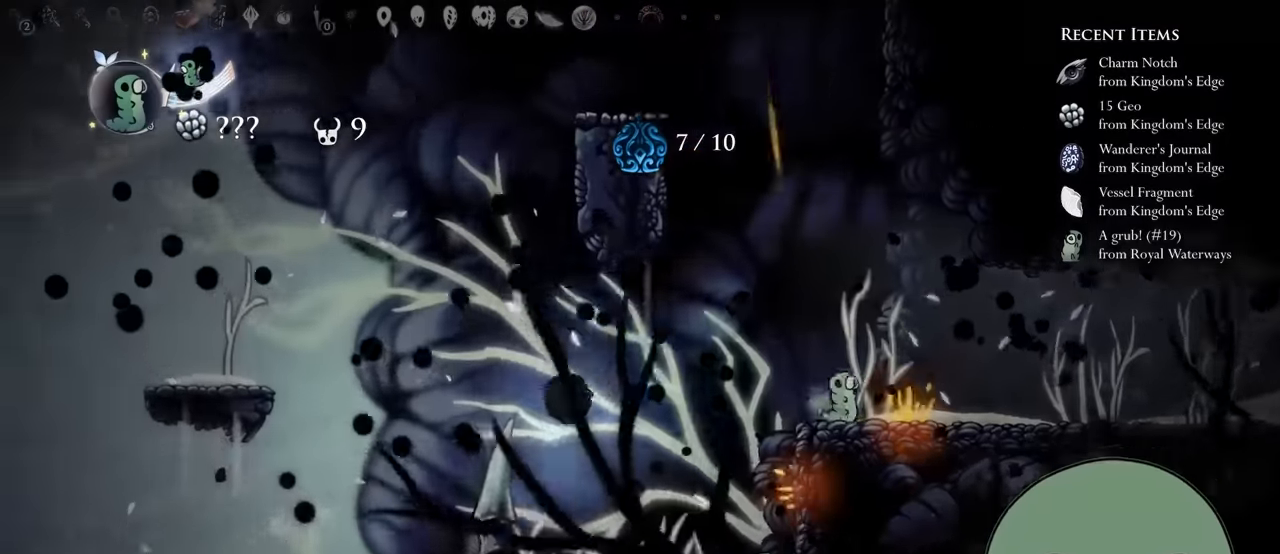
{"dt_ms": 500, "buttons": ["X", "DPAD_DOWN"], "left_stick": "center", "right_stick": "center", "events": [[384, "DPAD_DOWN", "down"], [450, "DPAD_LEFT", "up"], [500, "X", "down"]]}
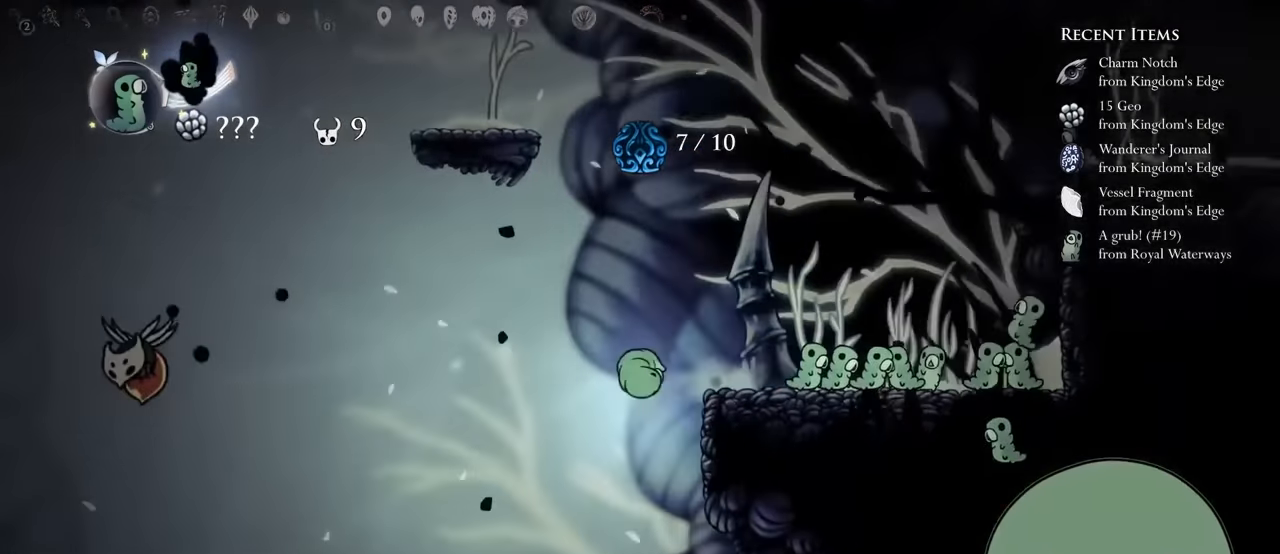
{"dt_ms": 1000, "buttons": ["R2", "DPAD_RIGHT"], "left_stick": "center", "right_stick": "center"}
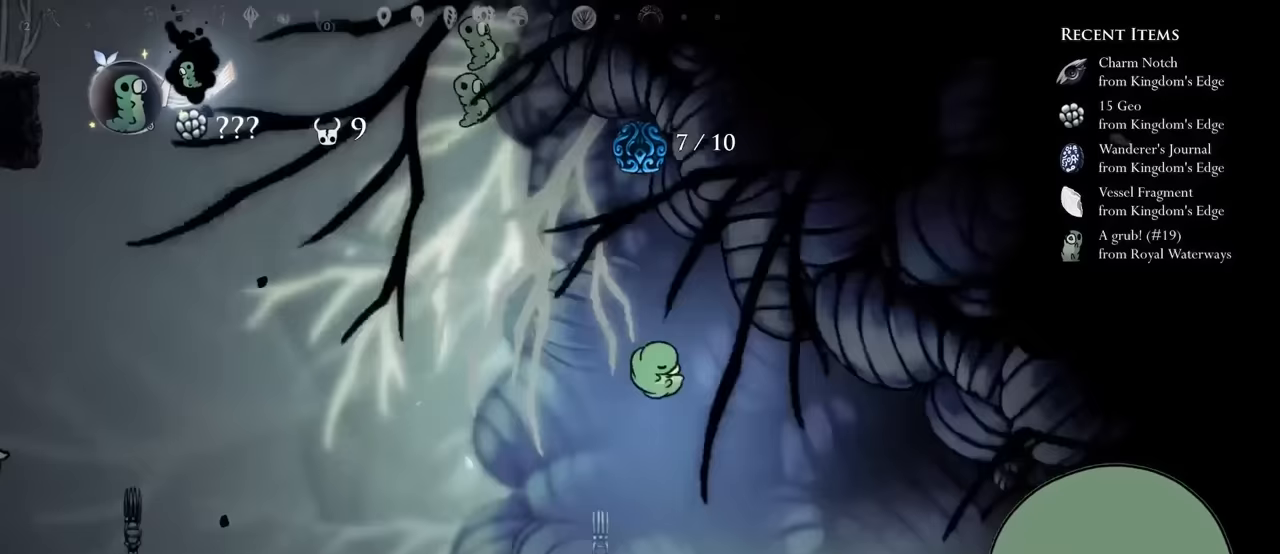
{"dt_ms": 1000, "buttons": ["DPAD_RIGHT"], "left_stick": "center", "right_stick": "center"}
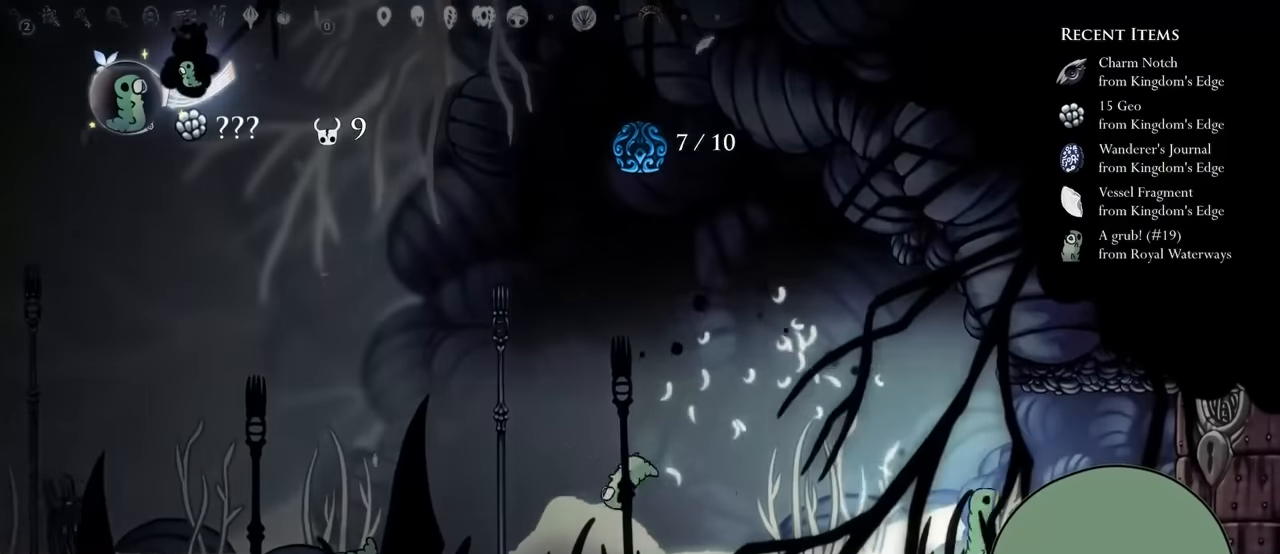
{"dt_ms": 500, "buttons": [], "left_stick": "center", "right_stick": "center", "events": [[383, "DPAD_RIGHT", "up"]]}
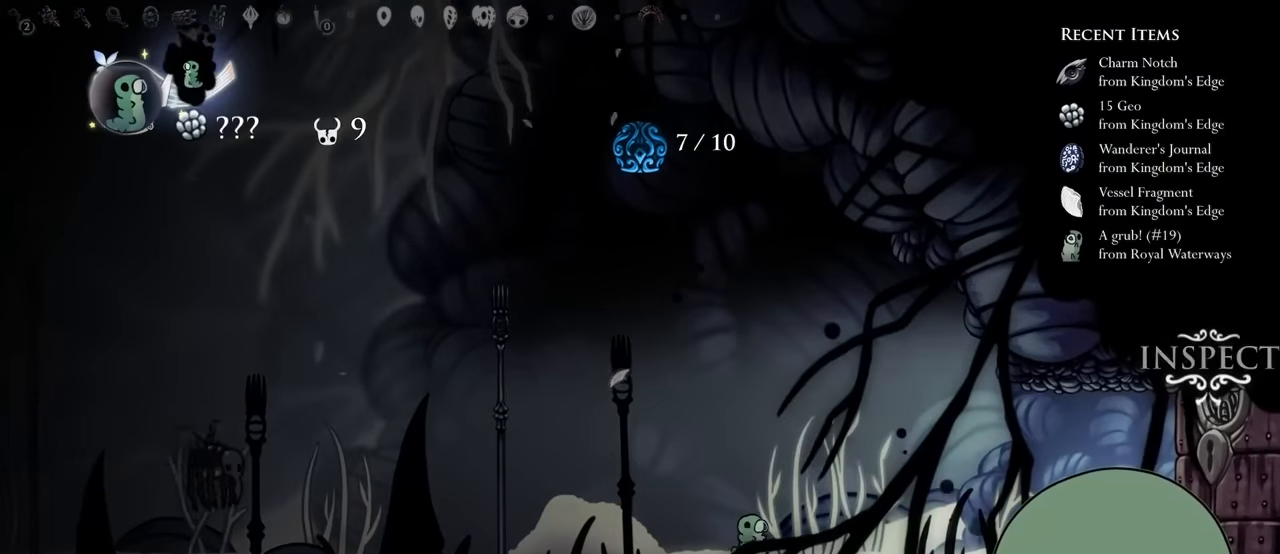
{"dt_ms": 500, "buttons": [], "left_stick": "center", "right_stick": "center", "events": [[450, "A", "down"], [500, "A", "up"]]}
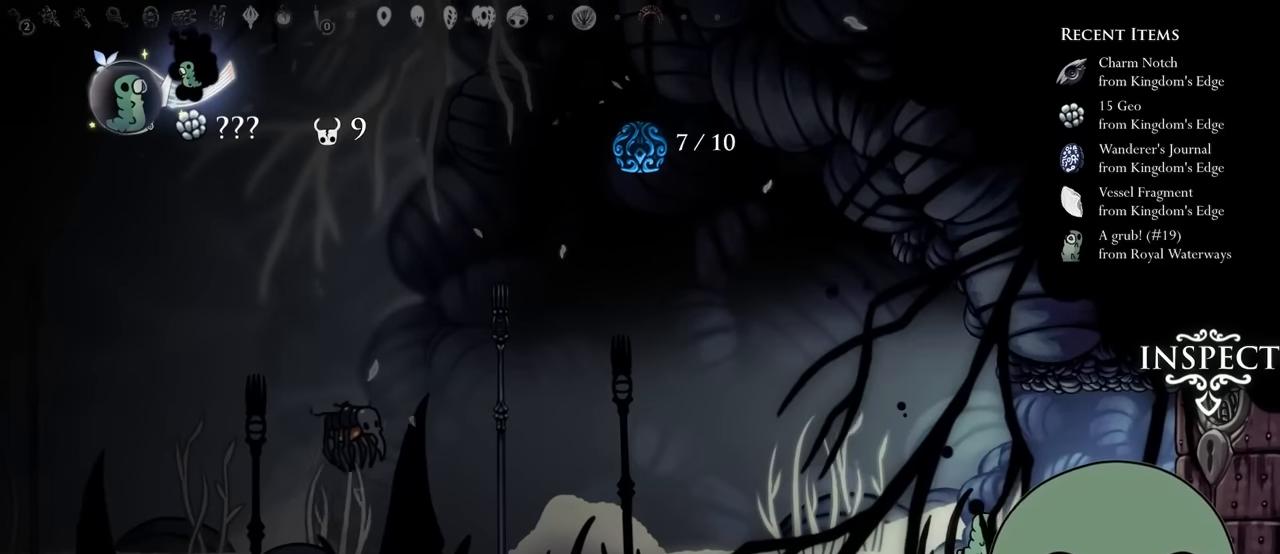
{"dt_ms": 500, "buttons": [], "left_stick": "center", "right_stick": "center", "events": []}
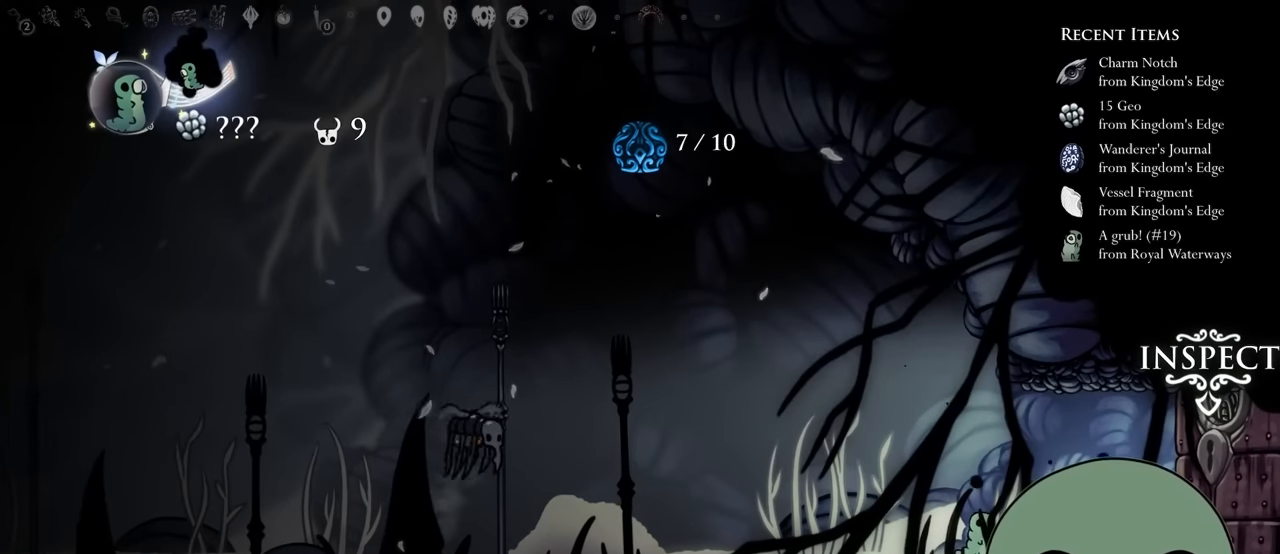
{"dt_ms": 500, "buttons": [], "left_stick": "center", "right_stick": "center", "events": [[33, "DPAD_LEFT", "down"], [83, "DPAD_LEFT", "up"]]}